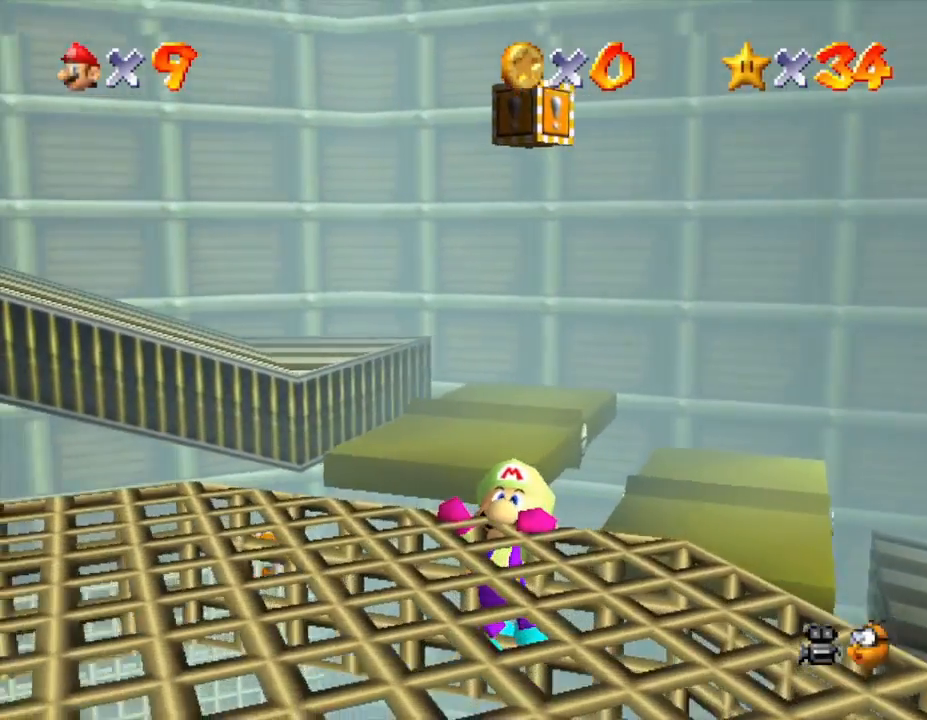
Gameplay with a controller (Nintendo layout); each line is a JSON object with the inputs held at the frame after it. "events" lists button and stick changes between this image and that frame as [ms after this image, input, new state], when the widget could be followed in between. Not read: L3 R3.
{"buttons": [], "left_stick": "center", "events": []}
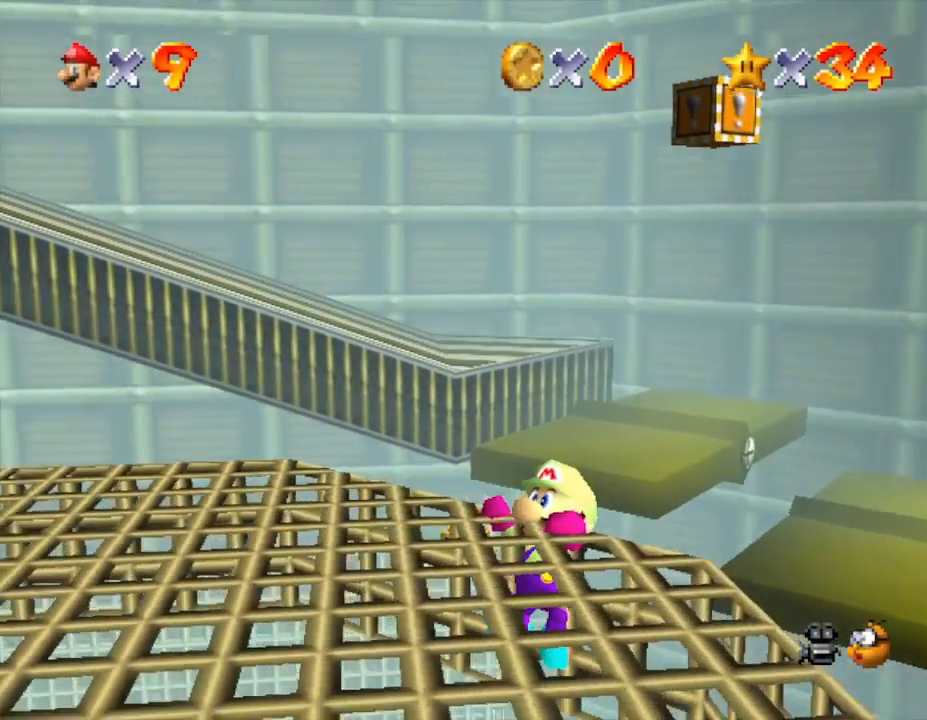
{"buttons": [], "left_stick": "center", "events": [[267, "A", "down"], [350, "A", "up"]]}
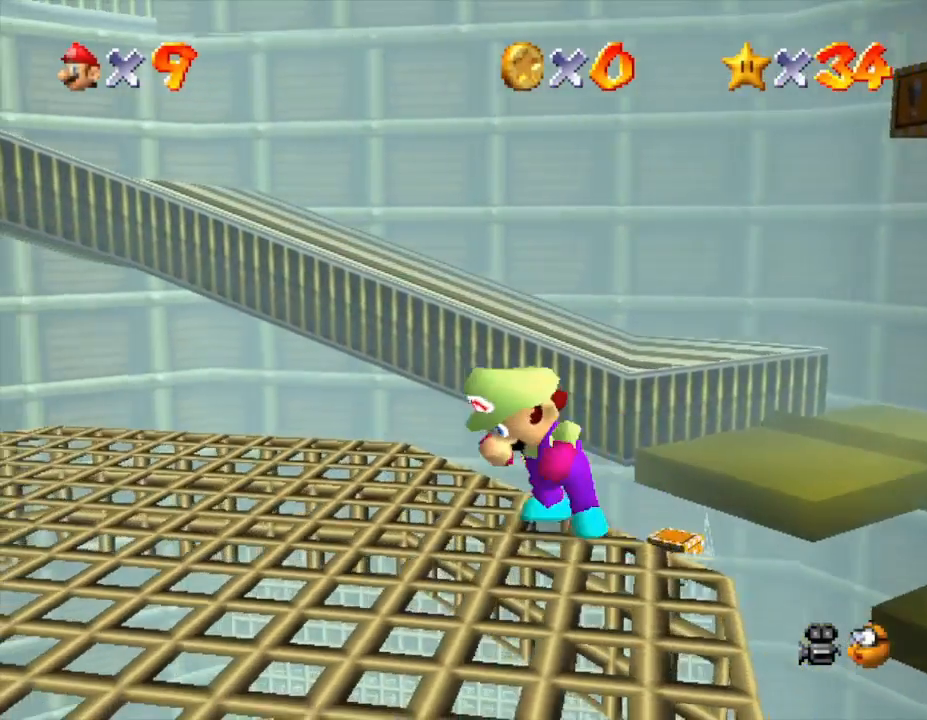
{"buttons": ["C_RIGHT"], "left_stick": "left", "events": [[33, "left_stick", "left"], [450, "C_RIGHT", "down"]]}
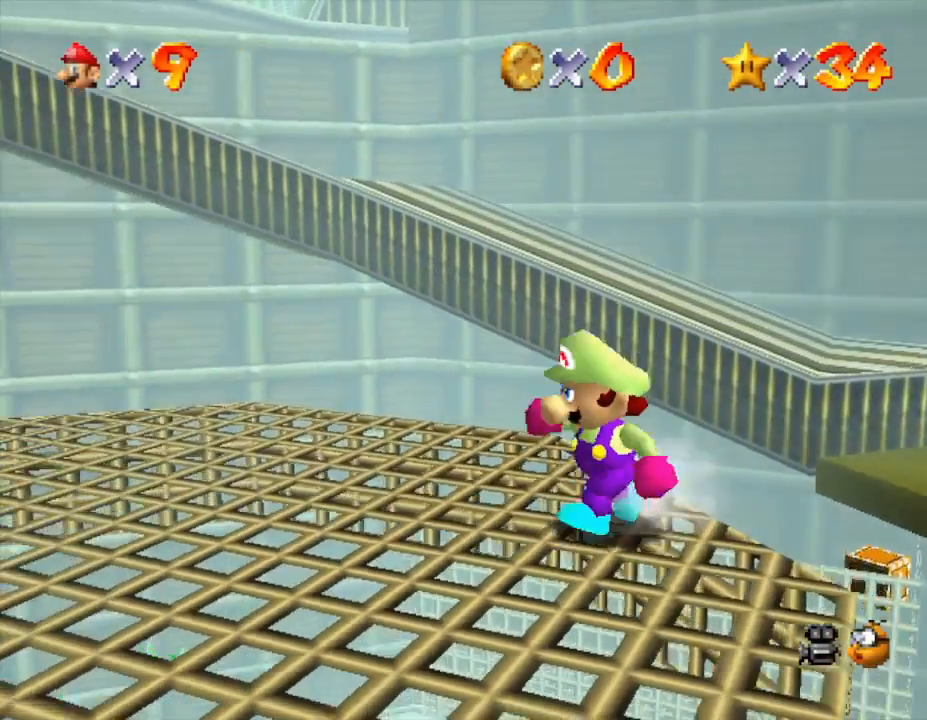
{"buttons": [], "left_stick": "center", "events": [[100, "C_RIGHT", "up"], [400, "left_stick", "center"]]}
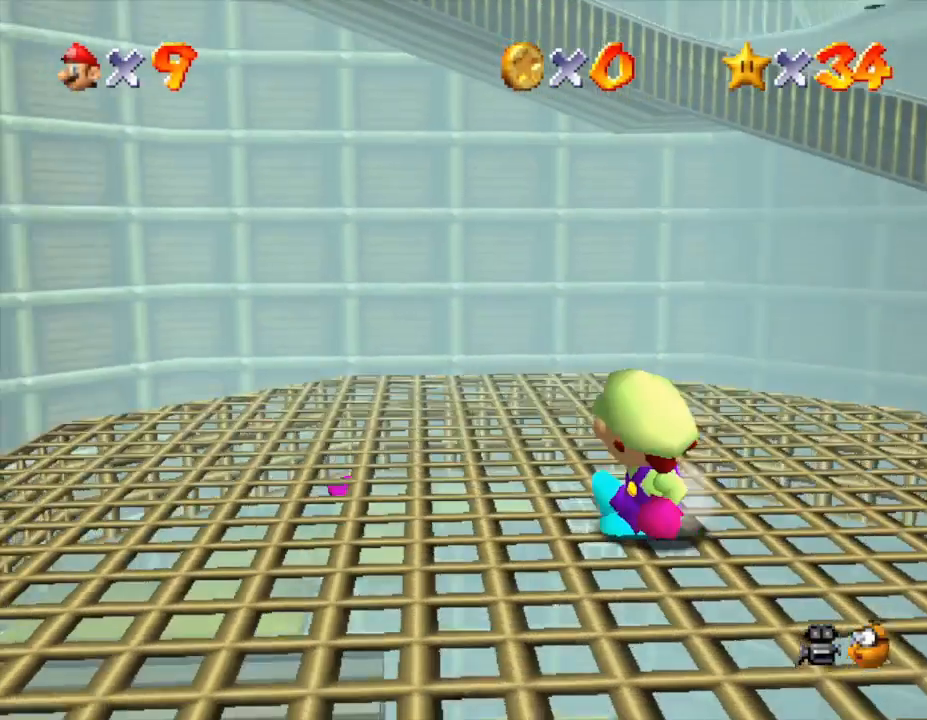
{"buttons": ["C_LEFT"], "left_stick": "center", "events": [[17, "C_LEFT", "down"], [183, "C_LEFT", "up"], [433, "C_LEFT", "down"]]}
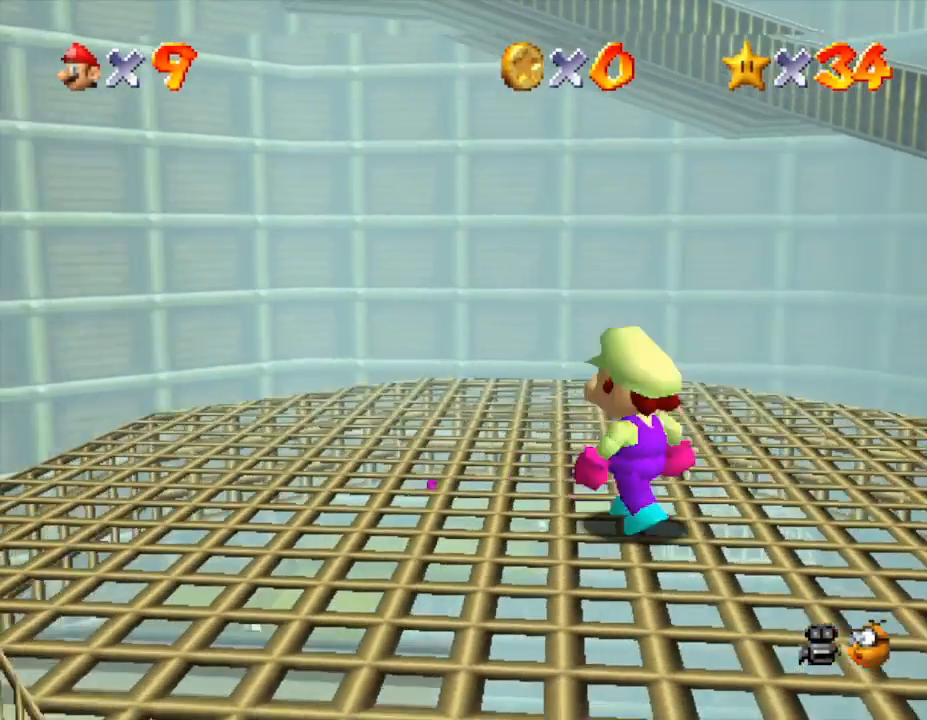
{"buttons": ["C_LEFT"], "left_stick": "center", "events": [[33, "left_stick", "up-left"], [83, "C_LEFT", "up"], [233, "C_LEFT", "down"], [317, "left_stick", "center"], [383, "C_LEFT", "up"], [483, "C_LEFT", "down"]]}
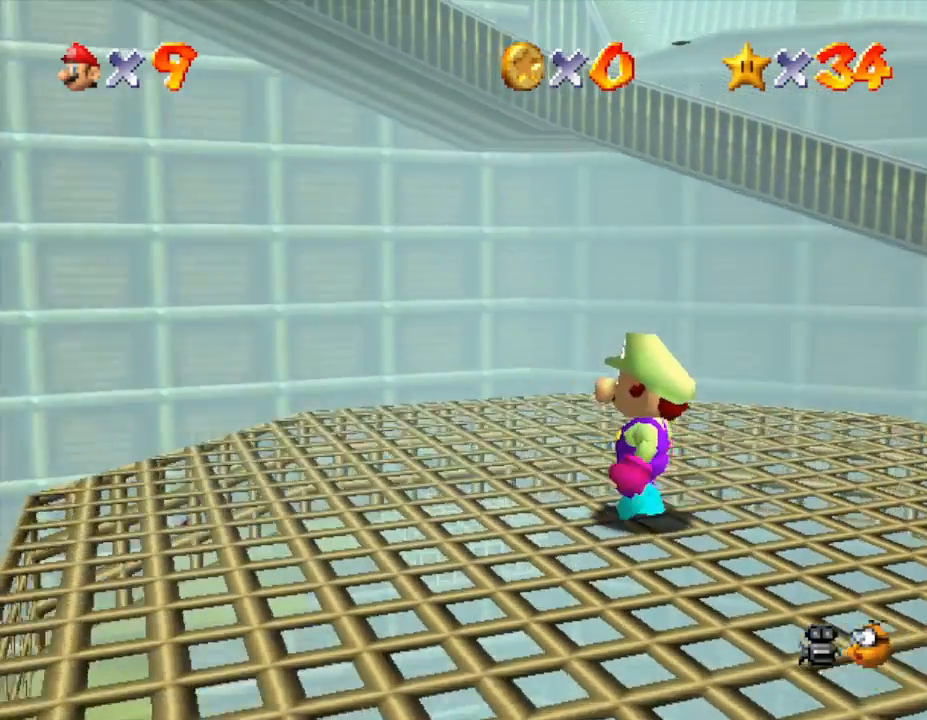
{"buttons": ["C_LEFT"], "left_stick": "center", "events": [[100, "left_stick", "down-right"], [167, "C_LEFT", "up"], [350, "left_stick", "center"], [483, "C_LEFT", "down"]]}
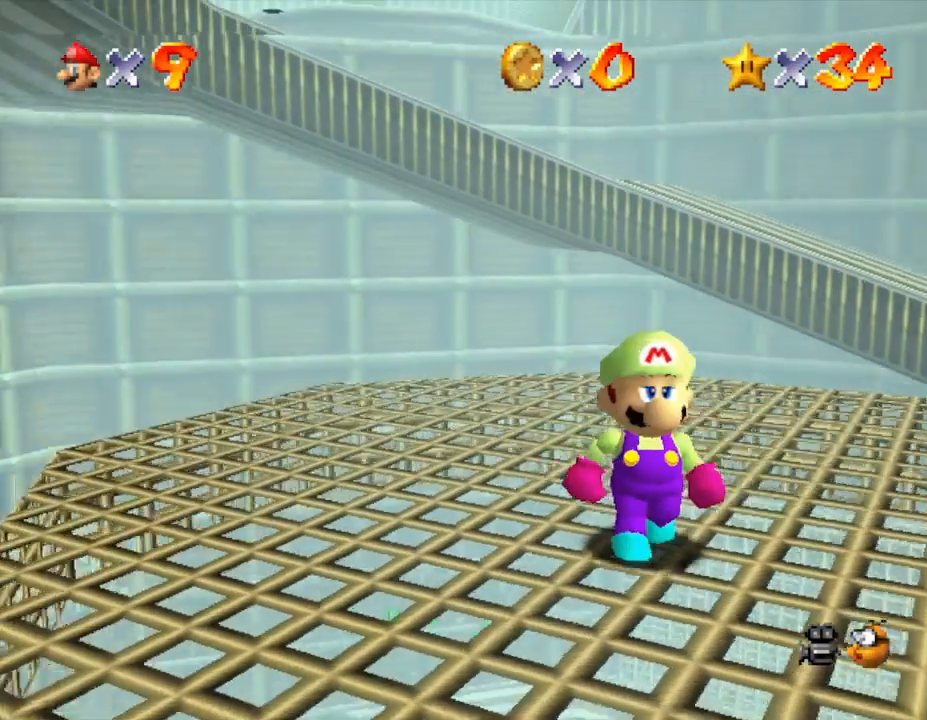
{"buttons": [], "left_stick": "up", "events": [[117, "C_LEFT", "up"], [400, "left_stick", "up"]]}
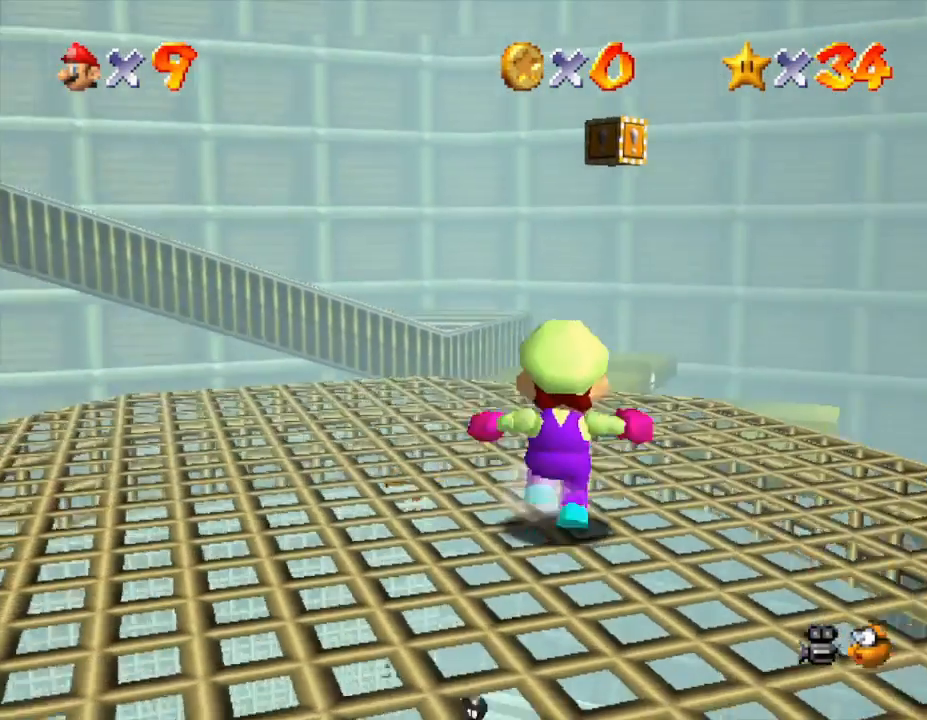
{"buttons": [], "left_stick": "up", "events": []}
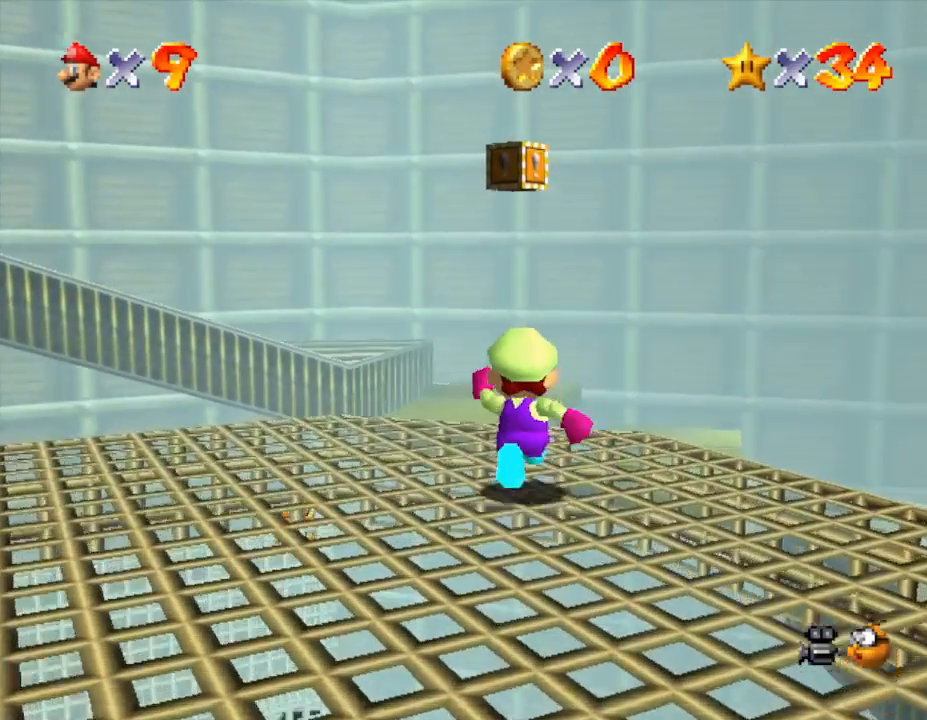
{"buttons": ["A"], "left_stick": "up", "events": [[267, "A", "down"]]}
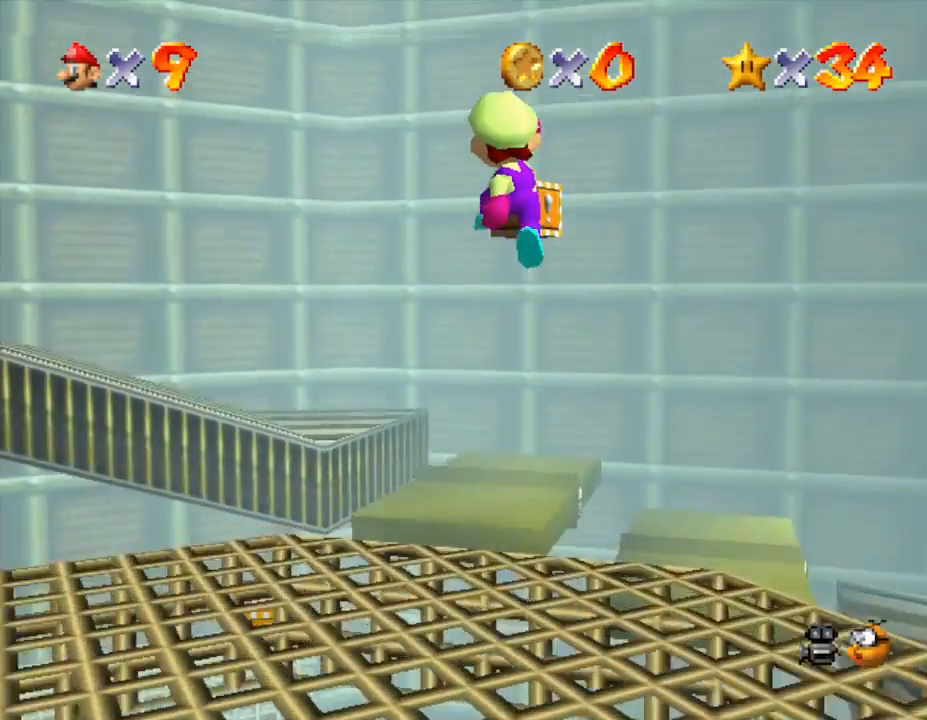
{"buttons": [], "left_stick": "up", "events": [[100, "A", "up"]]}
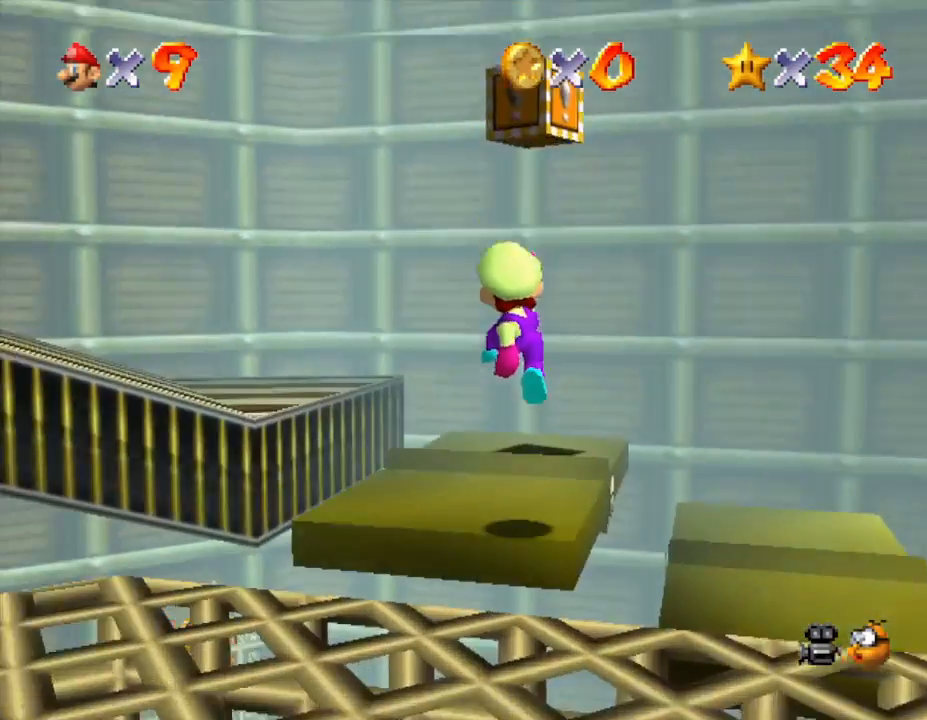
{"buttons": [], "left_stick": "up-right", "events": [[17, "left_stick", "center"], [100, "C_RIGHT", "down"], [283, "C_RIGHT", "up"], [433, "left_stick", "up-right"]]}
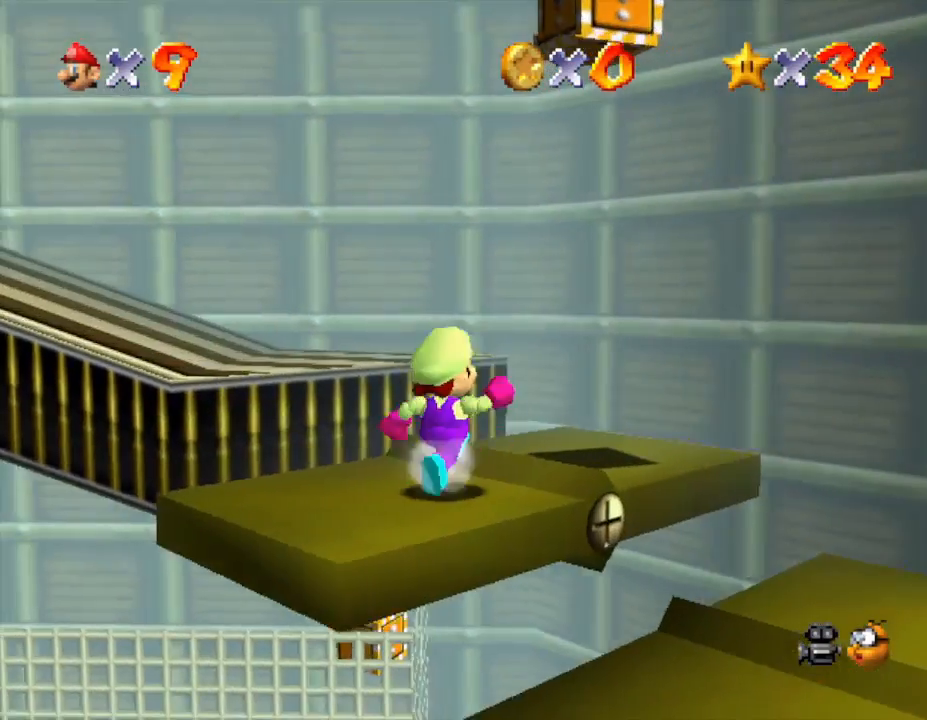
{"buttons": [], "left_stick": "center", "events": [[217, "left_stick", "center"]]}
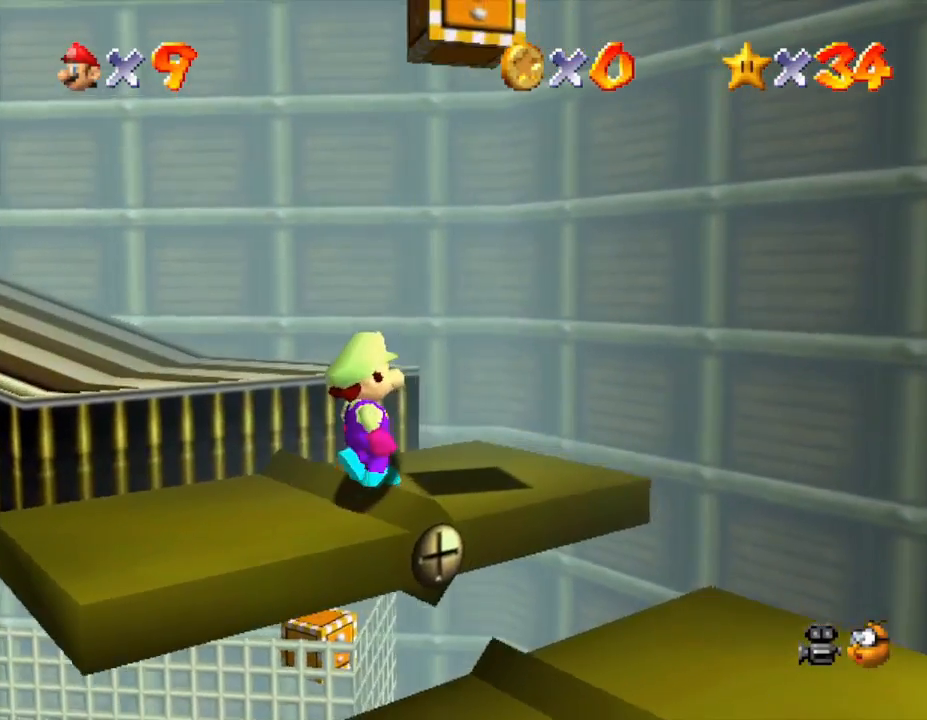
{"buttons": ["A"], "left_stick": "center", "events": [[50, "left_stick", "up-right"], [217, "left_stick", "center"], [450, "A", "down"]]}
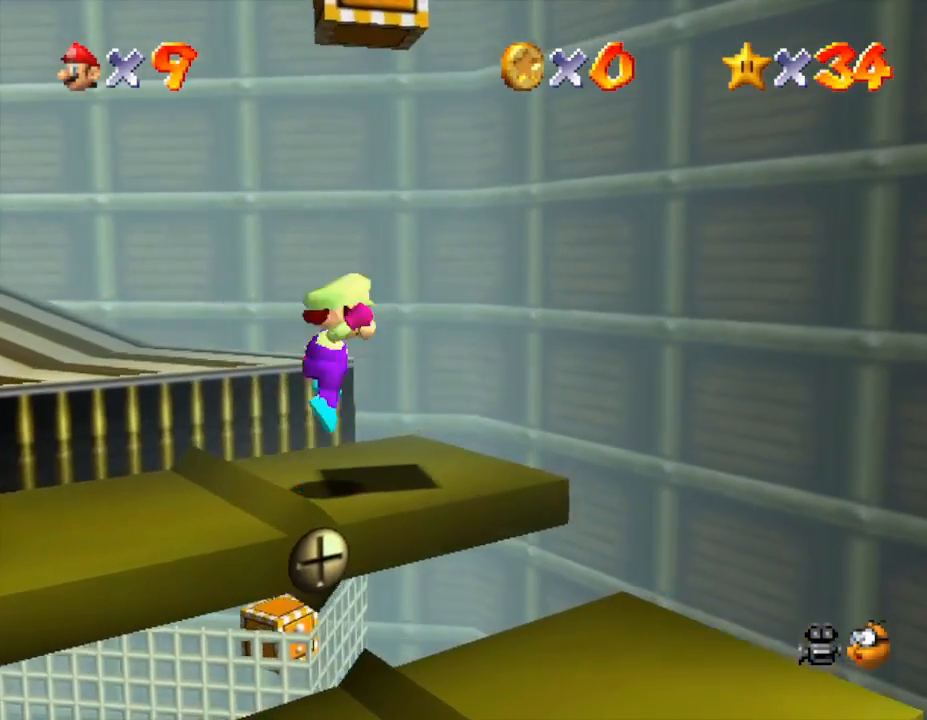
{"buttons": [], "left_stick": "center", "events": [[133, "A", "up"], [133, "left_stick", "up-right"], [283, "left_stick", "center"]]}
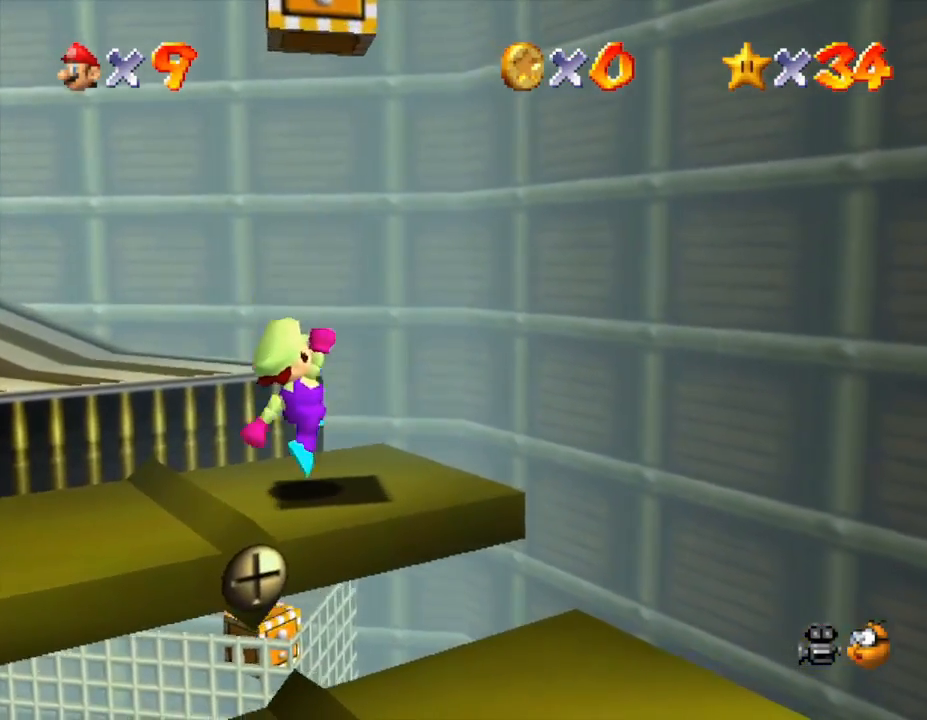
{"buttons": ["A"], "left_stick": "center", "events": [[100, "A", "down"]]}
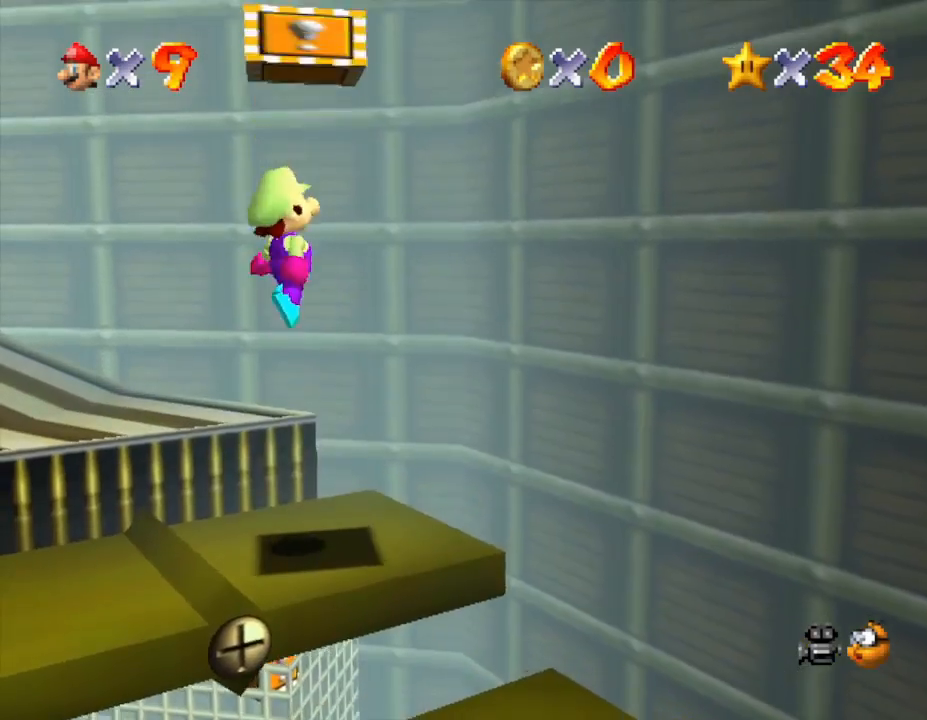
{"buttons": [], "left_stick": "center", "events": [[67, "A", "up"]]}
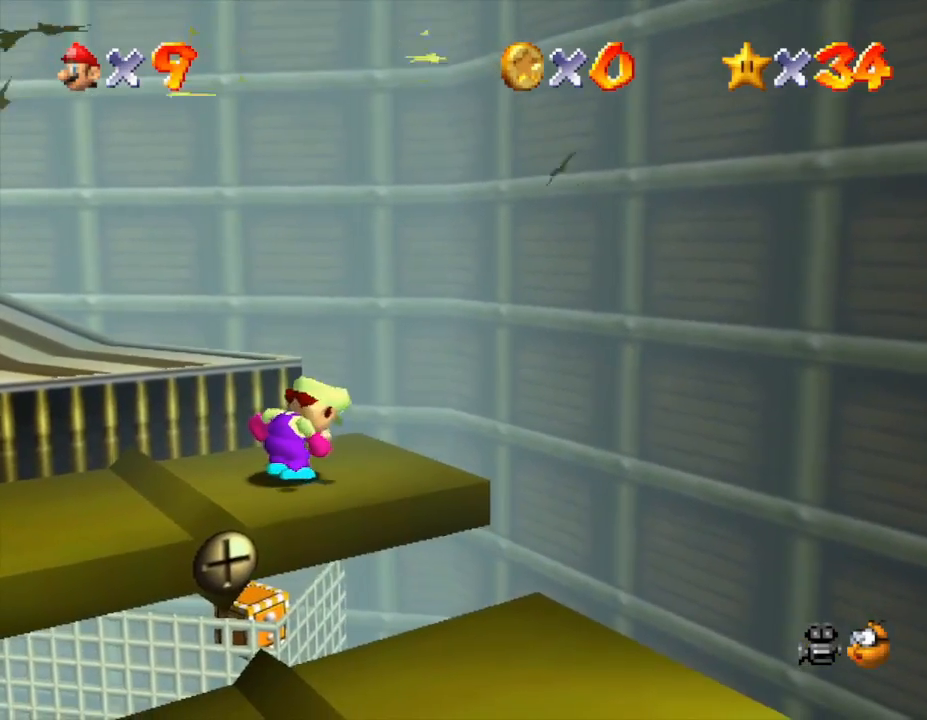
{"buttons": ["A"], "left_stick": "right", "events": [[333, "A", "down"], [433, "left_stick", "right"]]}
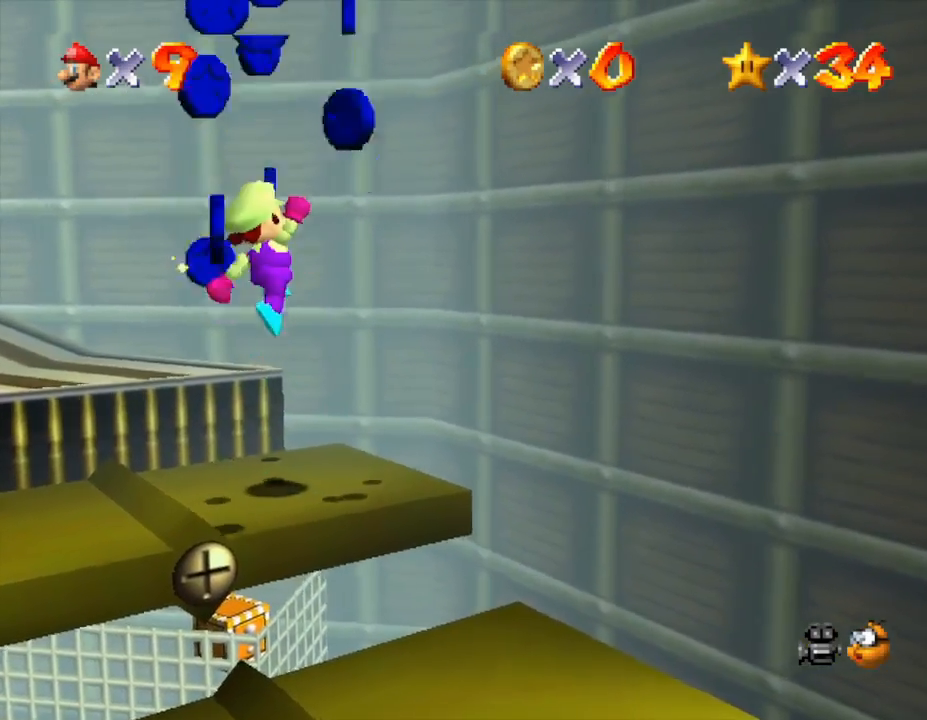
{"buttons": [], "left_stick": "right", "events": [[83, "left_stick", "left"], [217, "A", "up"], [433, "left_stick", "right"]]}
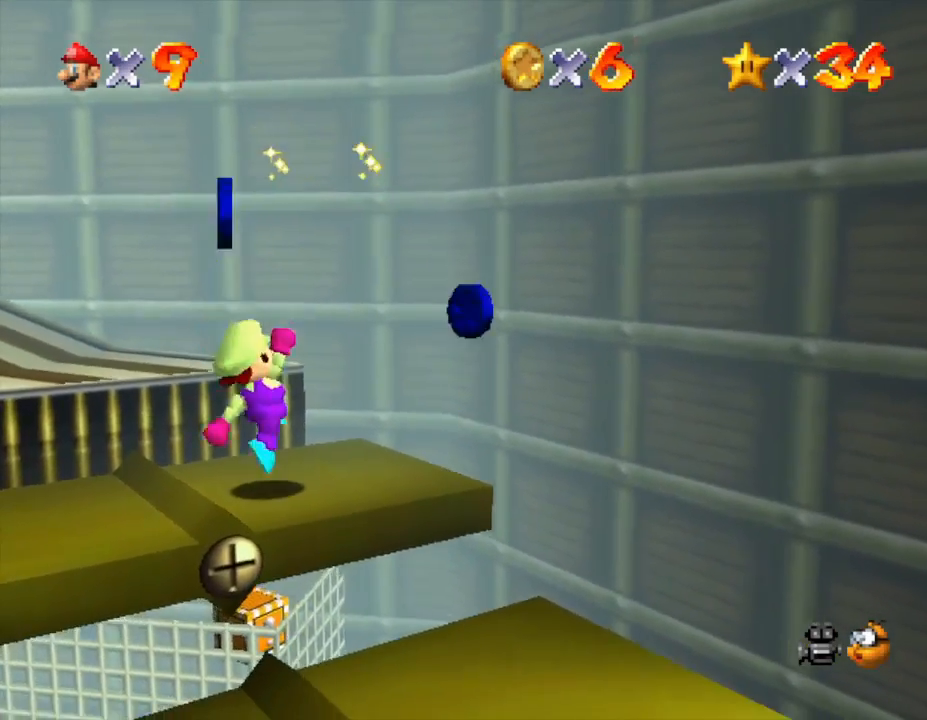
{"buttons": [], "left_stick": "center", "events": [[150, "left_stick", "center"]]}
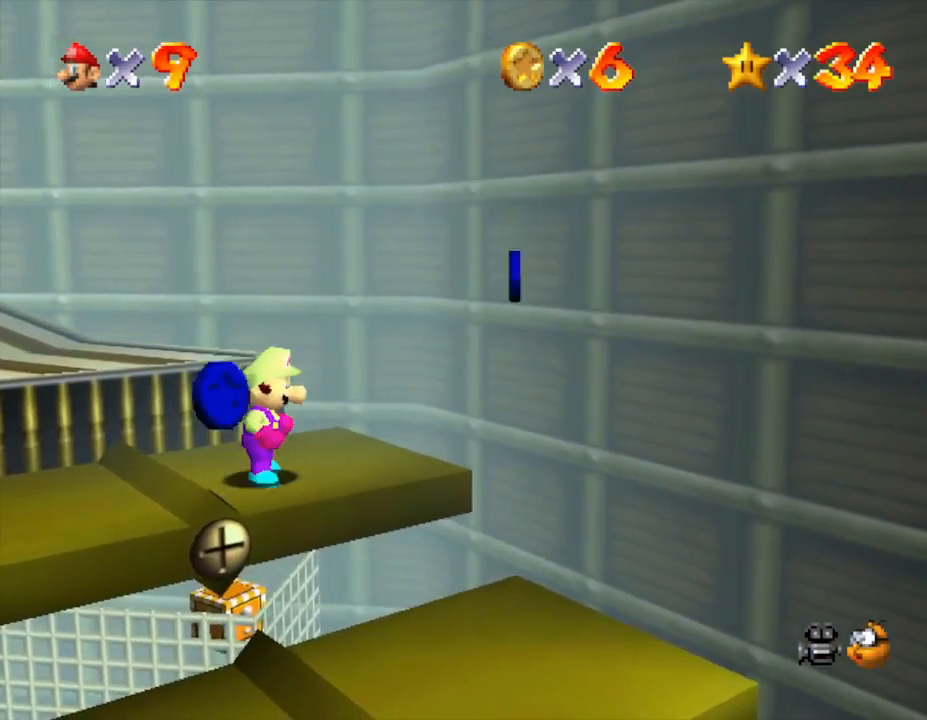
{"buttons": [], "left_stick": "center", "events": [[350, "left_stick", "down"], [450, "left_stick", "center"]]}
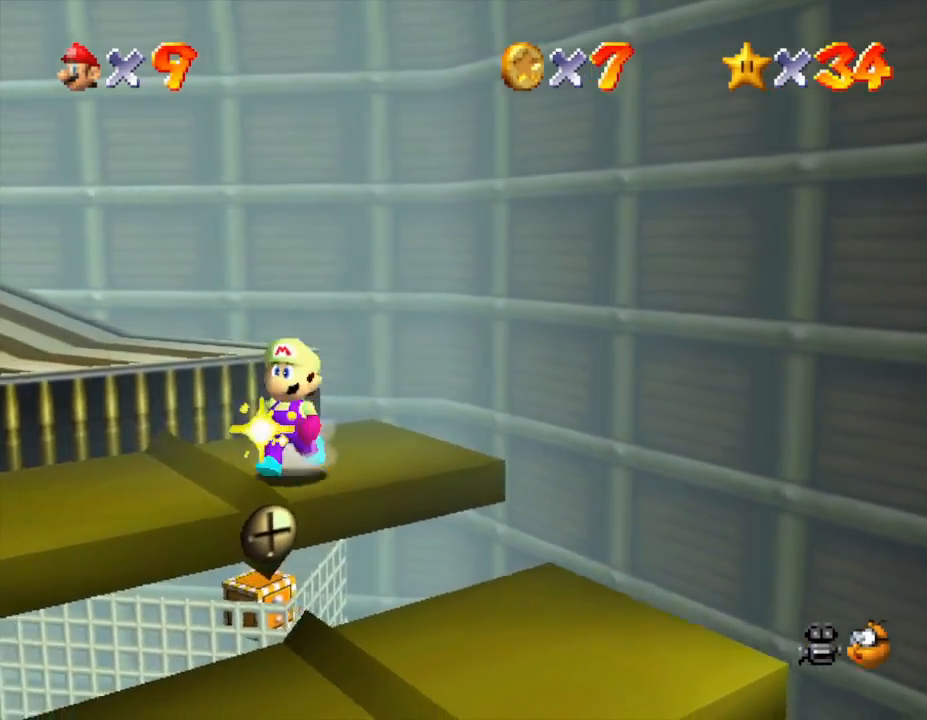
{"buttons": [], "left_stick": "up-left", "events": [[283, "left_stick", "up"], [450, "left_stick", "up-left"]]}
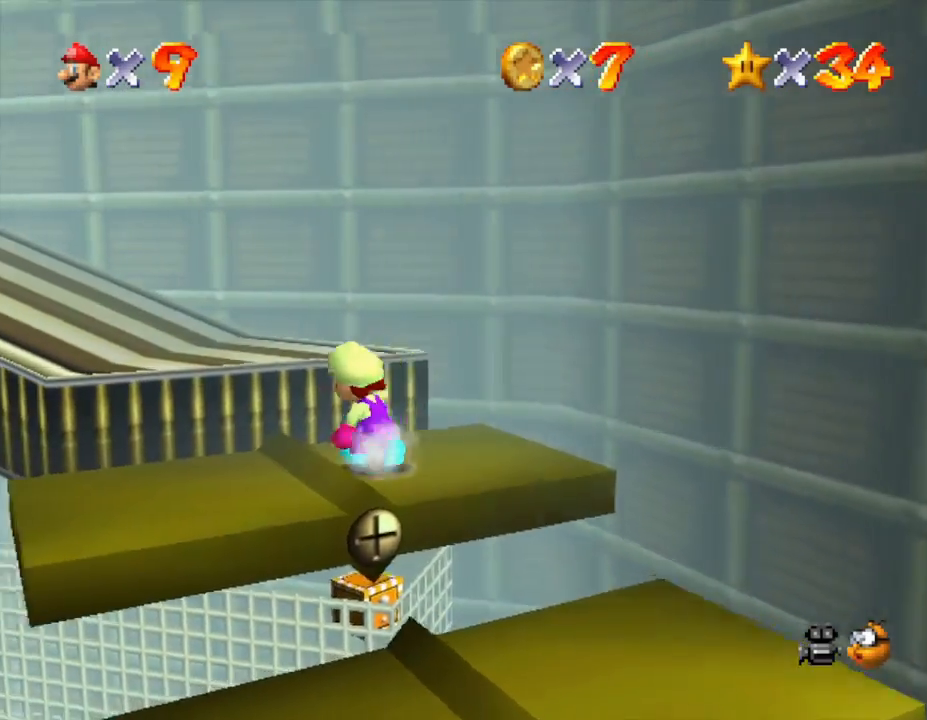
{"buttons": [], "left_stick": "up-left", "events": [[167, "A", "down"], [383, "A", "up"]]}
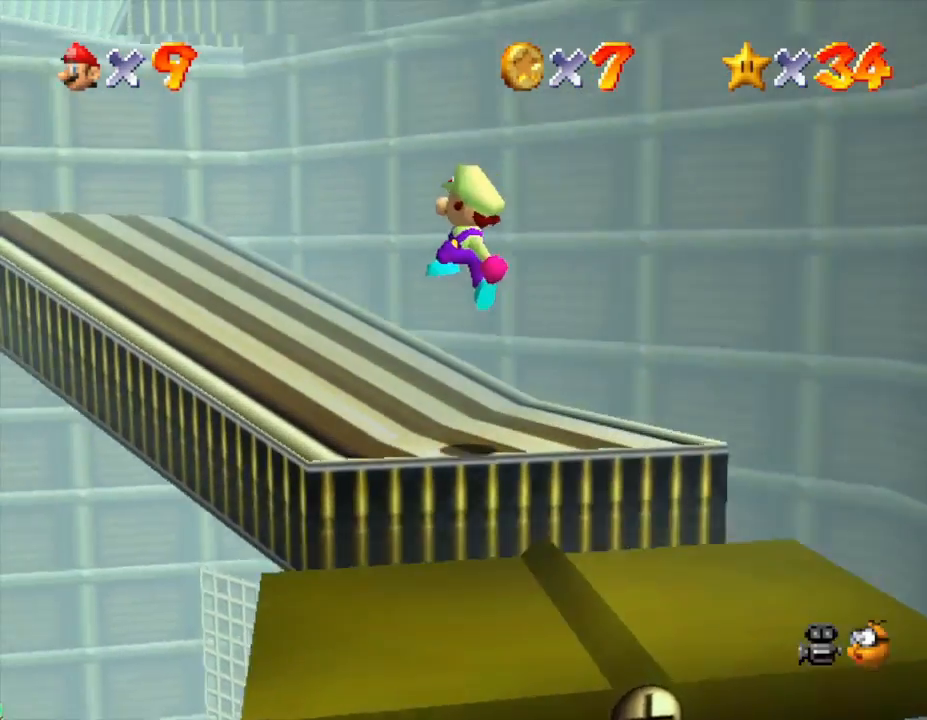
{"buttons": [], "left_stick": "up-left", "events": []}
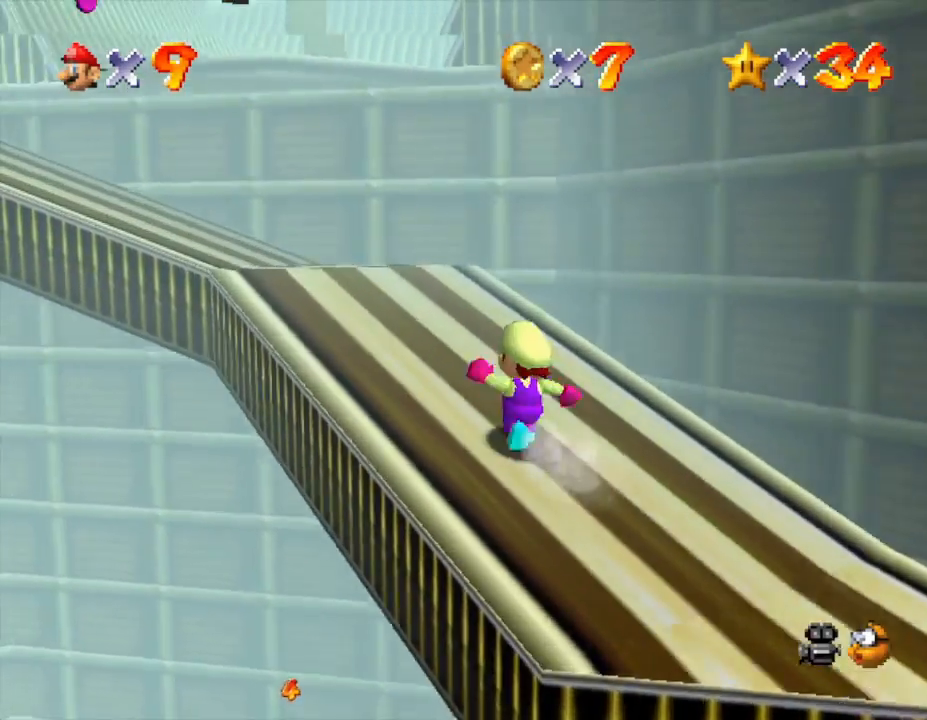
{"buttons": [], "left_stick": "up-left", "events": []}
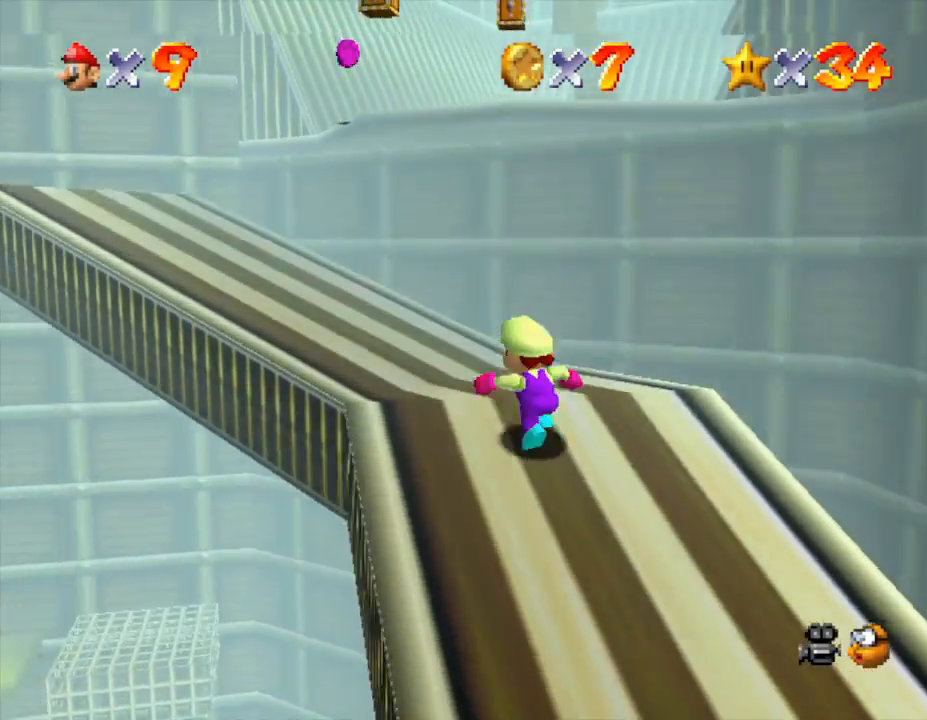
{"buttons": [], "left_stick": "up-left", "events": []}
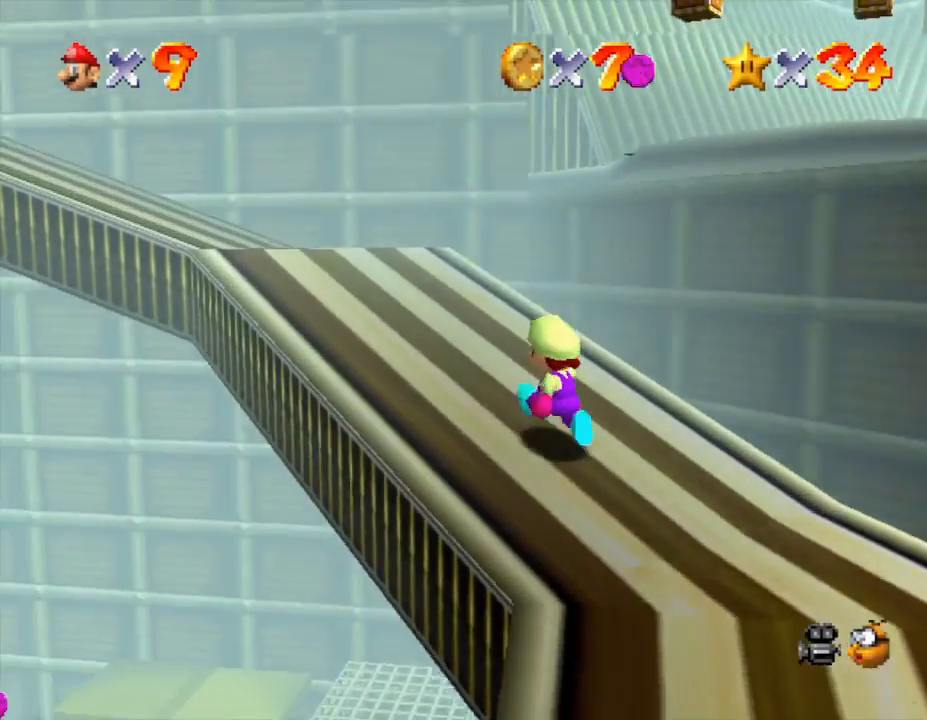
{"buttons": [], "left_stick": "up-left", "events": []}
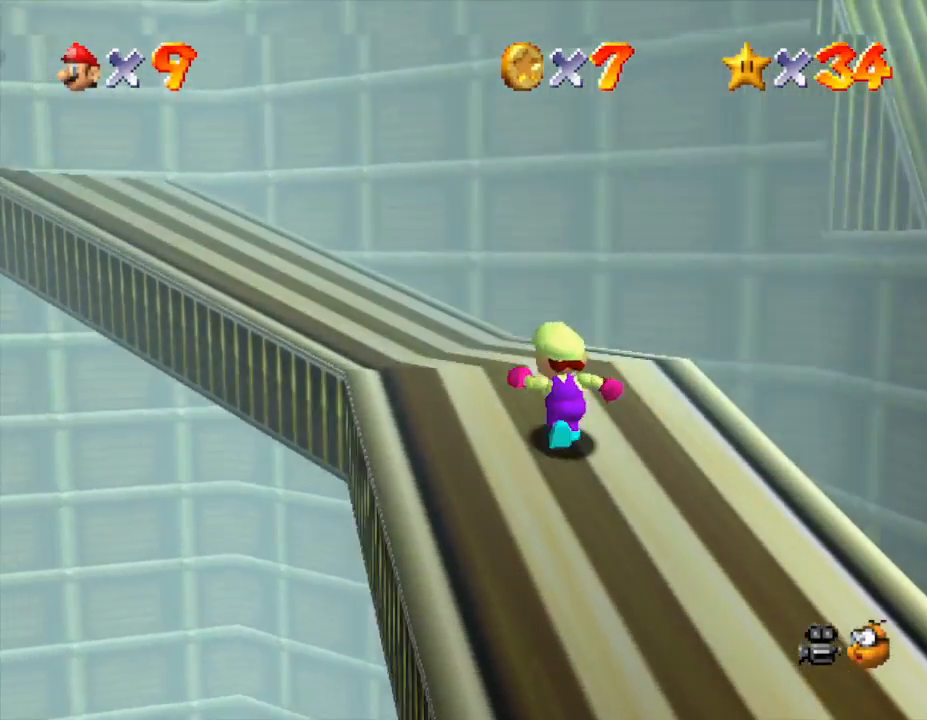
{"buttons": [], "left_stick": "up-left", "events": []}
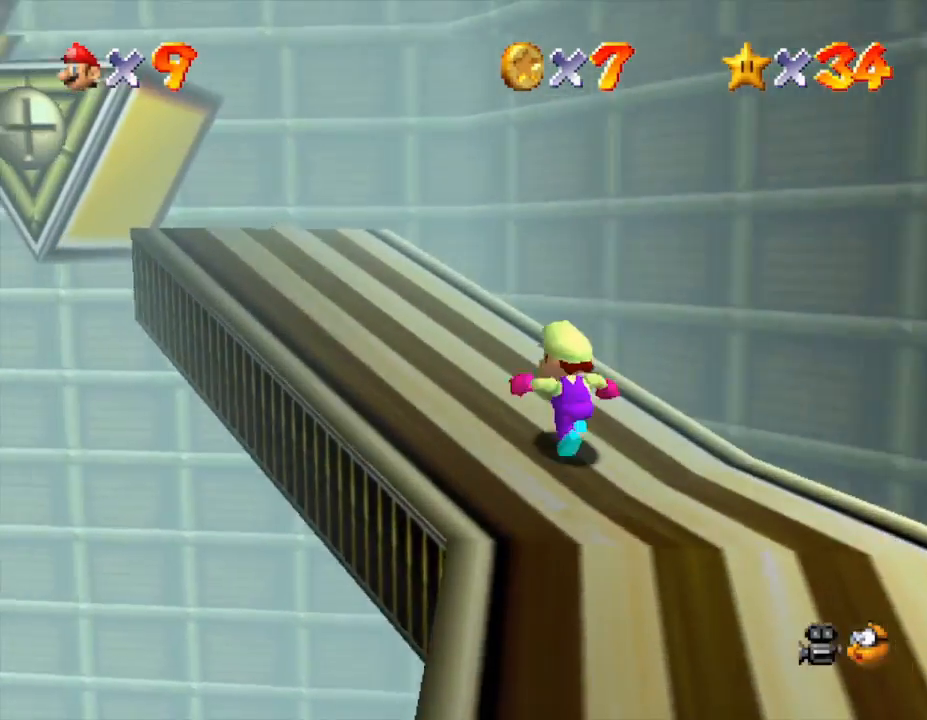
{"buttons": [], "left_stick": "up-left", "events": []}